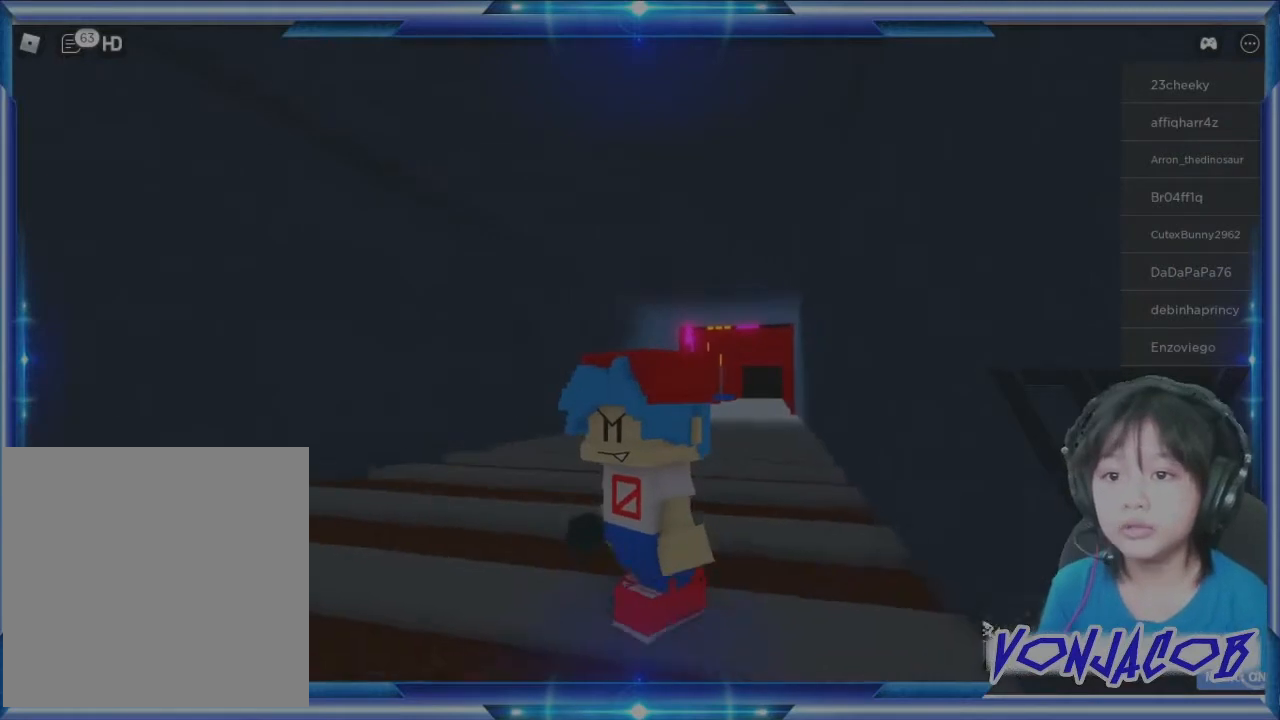
Gameplay with a controller (Xbox layout); each line is a JSON object with the inputs held at the frame after it. "events" lists button and stick changes between this image and that frame as [ms after this image, input, new state], when the widget could be followed in between.
{"buttons": [], "left_stick": "down", "right_stick": "center", "events": [[167, "left_stick", "down"]]}
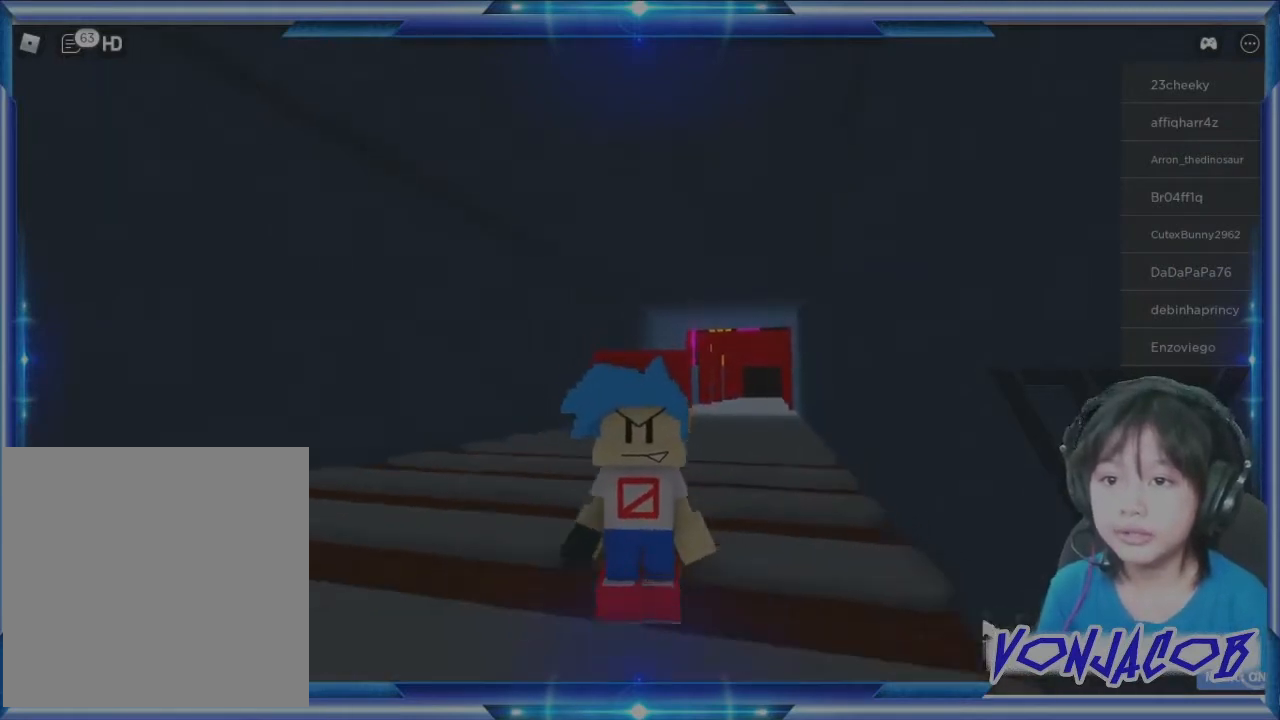
{"buttons": [], "left_stick": "left", "right_stick": "left", "events": [[133, "right_stick", "left"], [167, "left_stick", "down-left"], [267, "left_stick", "left"]]}
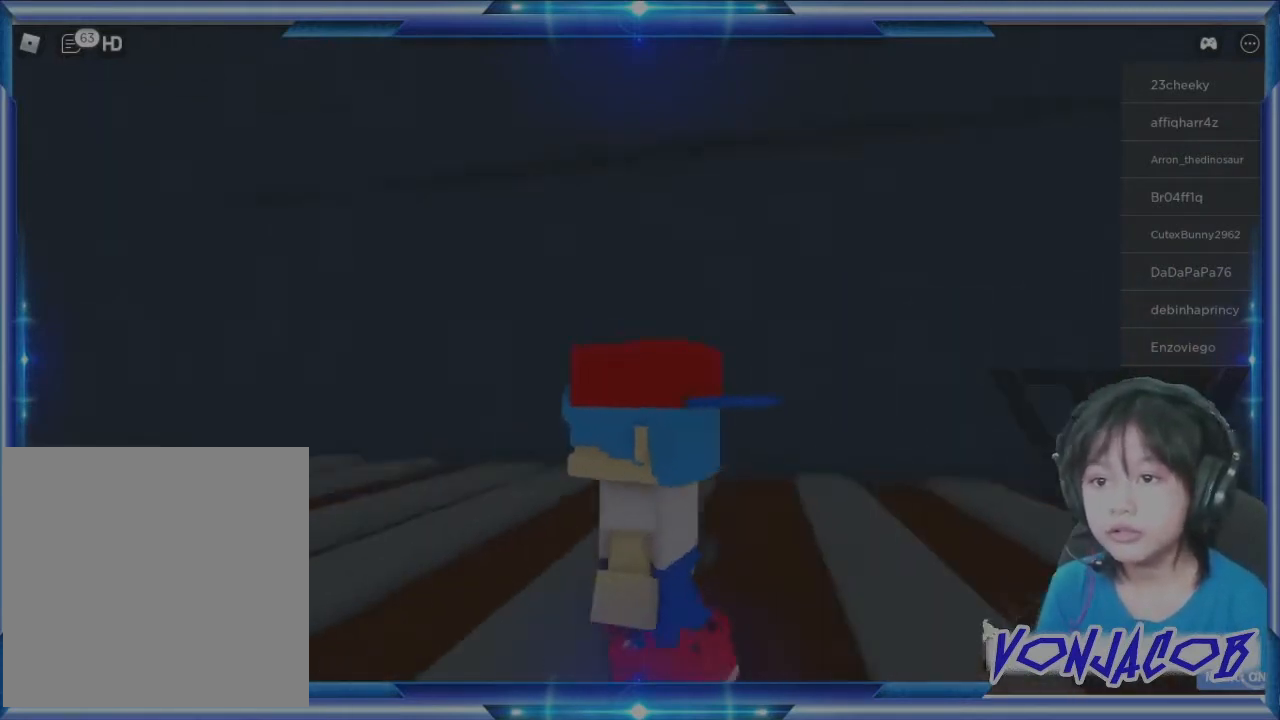
{"buttons": [], "left_stick": "up", "right_stick": "center", "events": [[33, "left_stick", "up-left"], [367, "left_stick", "up"], [433, "right_stick", "center"]]}
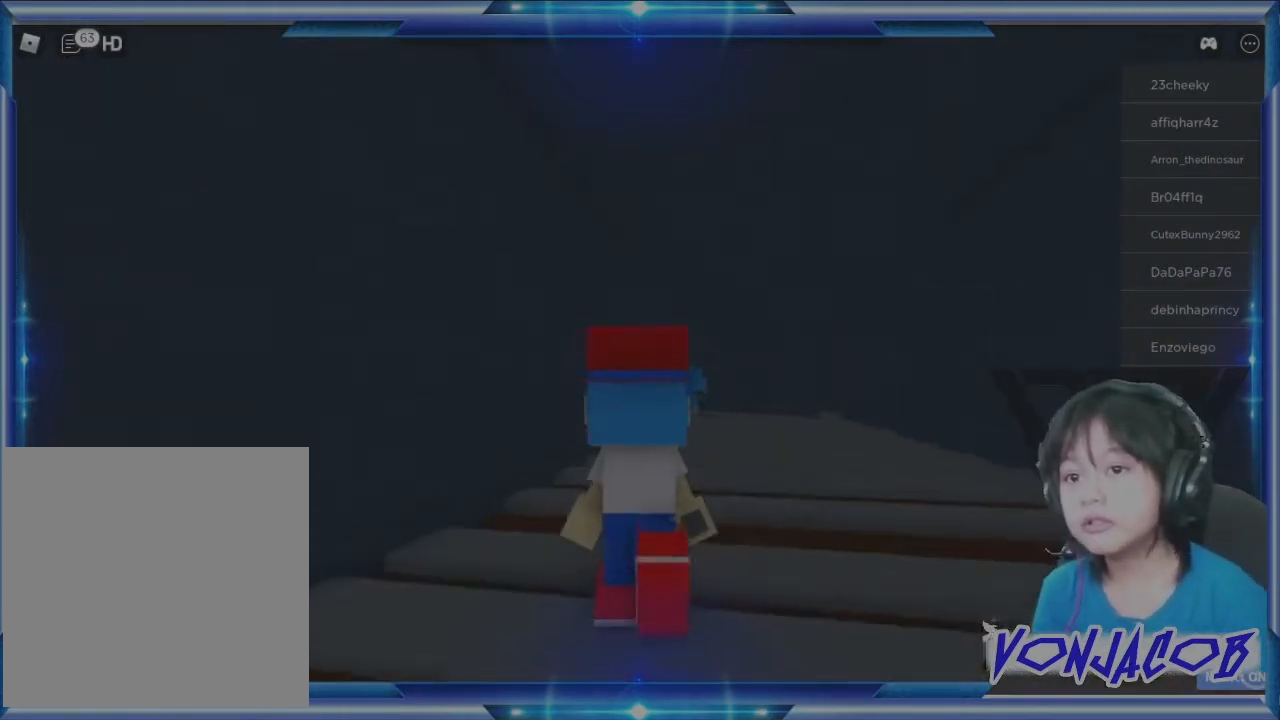
{"buttons": [], "left_stick": "up", "right_stick": "center", "events": [[200, "right_stick", "right"], [300, "right_stick", "center"]]}
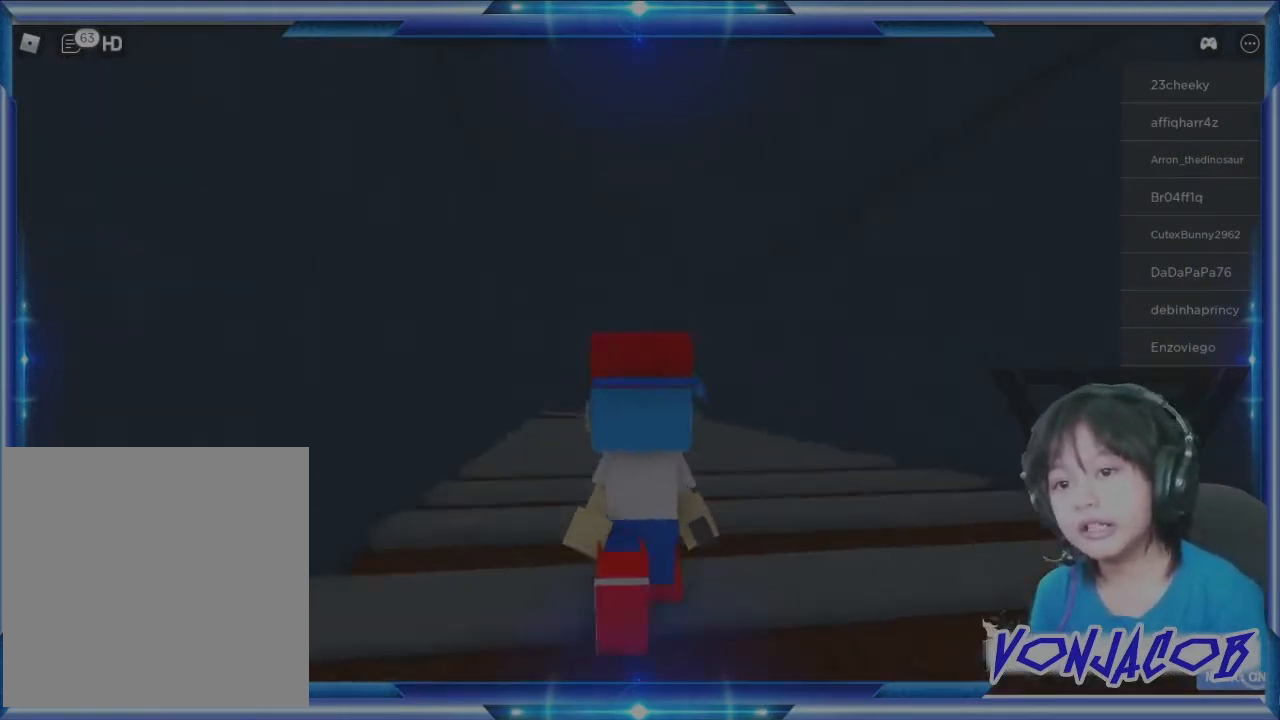
{"buttons": [], "left_stick": "up", "right_stick": "center", "events": [[67, "left_stick", "up-left"], [233, "right_stick", "down"], [300, "left_stick", "up"], [367, "right_stick", "center"]]}
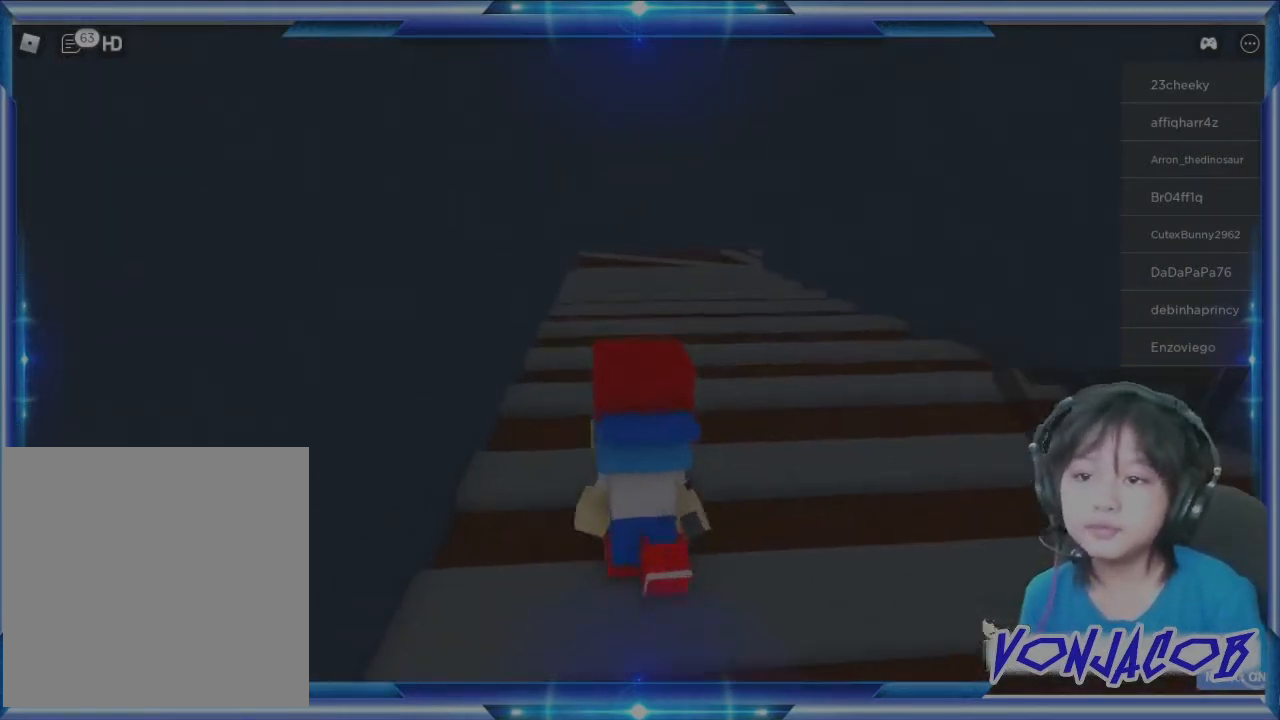
{"buttons": [], "left_stick": "up", "right_stick": "center", "events": []}
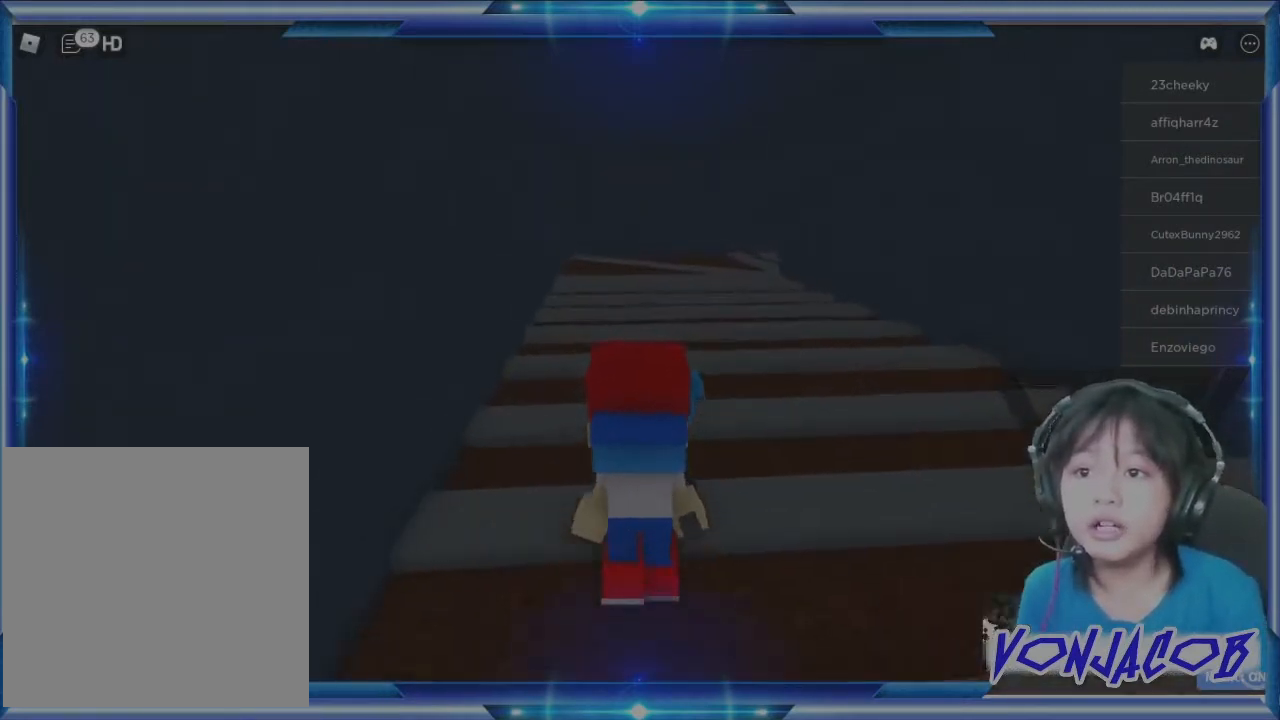
{"buttons": [], "left_stick": "up", "right_stick": "center", "events": []}
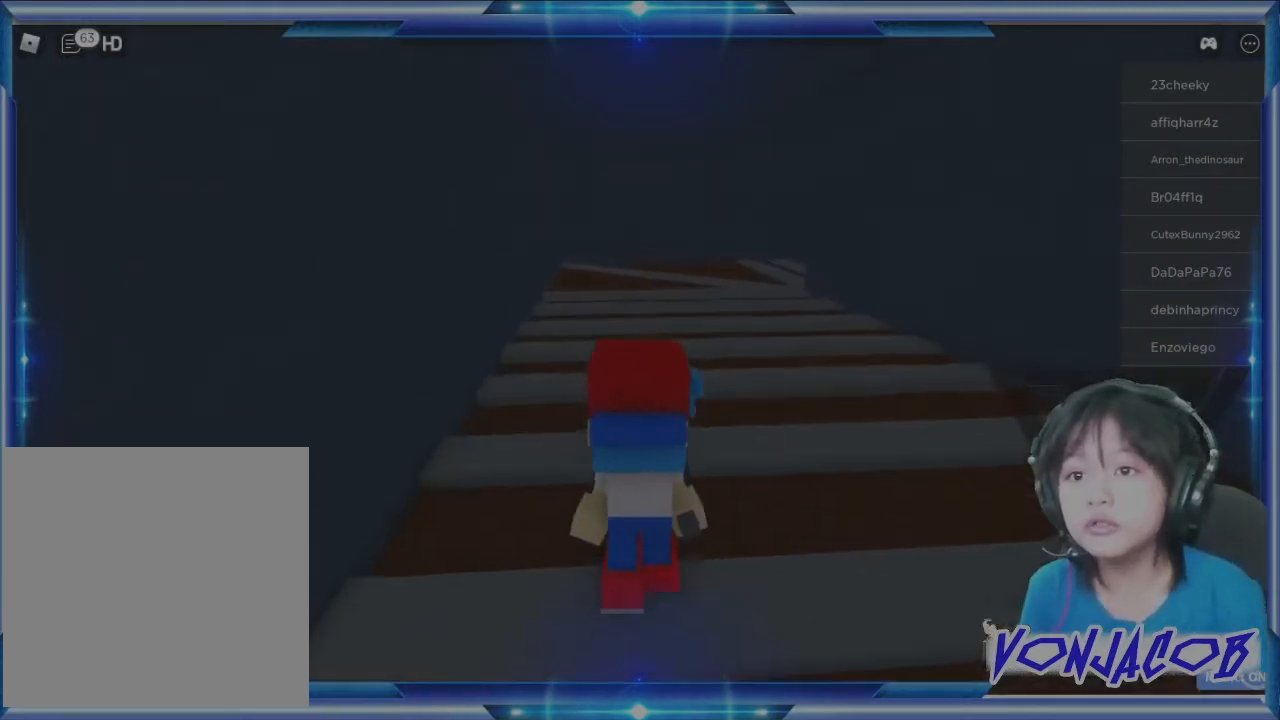
{"buttons": [], "left_stick": "up", "right_stick": "down", "events": [[467, "right_stick", "down"]]}
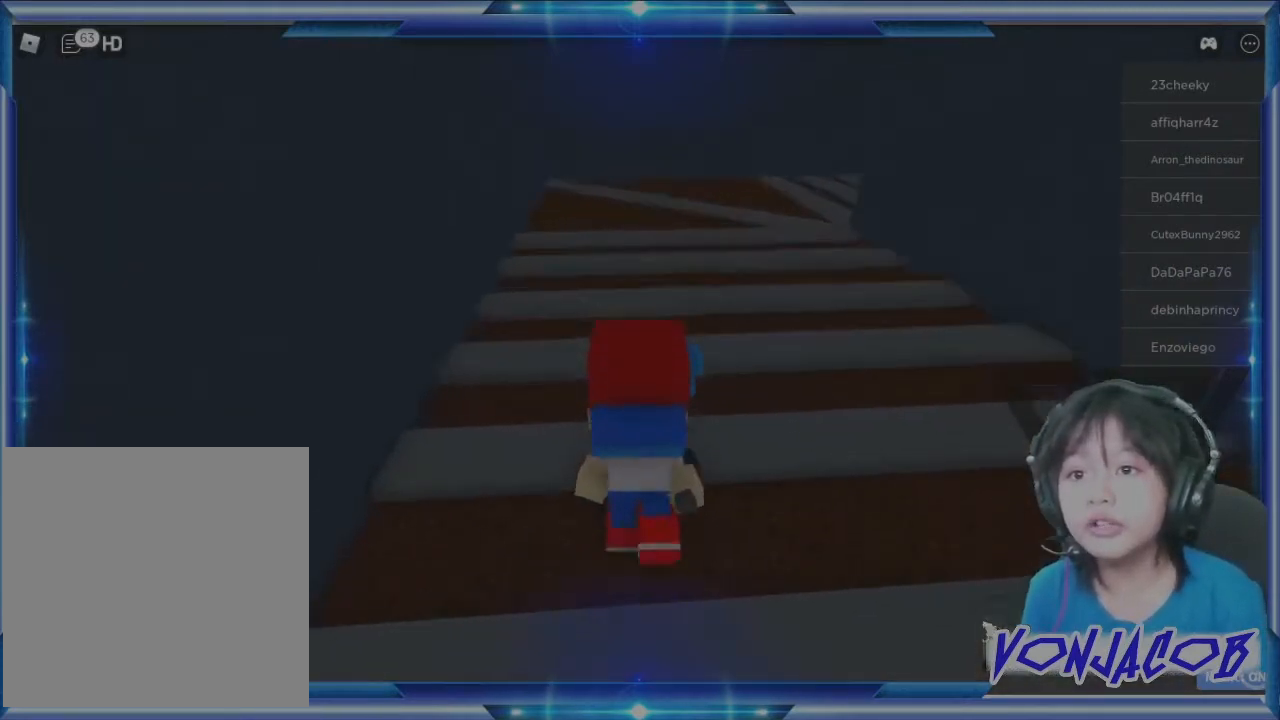
{"buttons": [], "left_stick": "up", "right_stick": "center", "events": [[100, "right_stick", "center"], [233, "left_stick", "up-left"], [467, "left_stick", "up"]]}
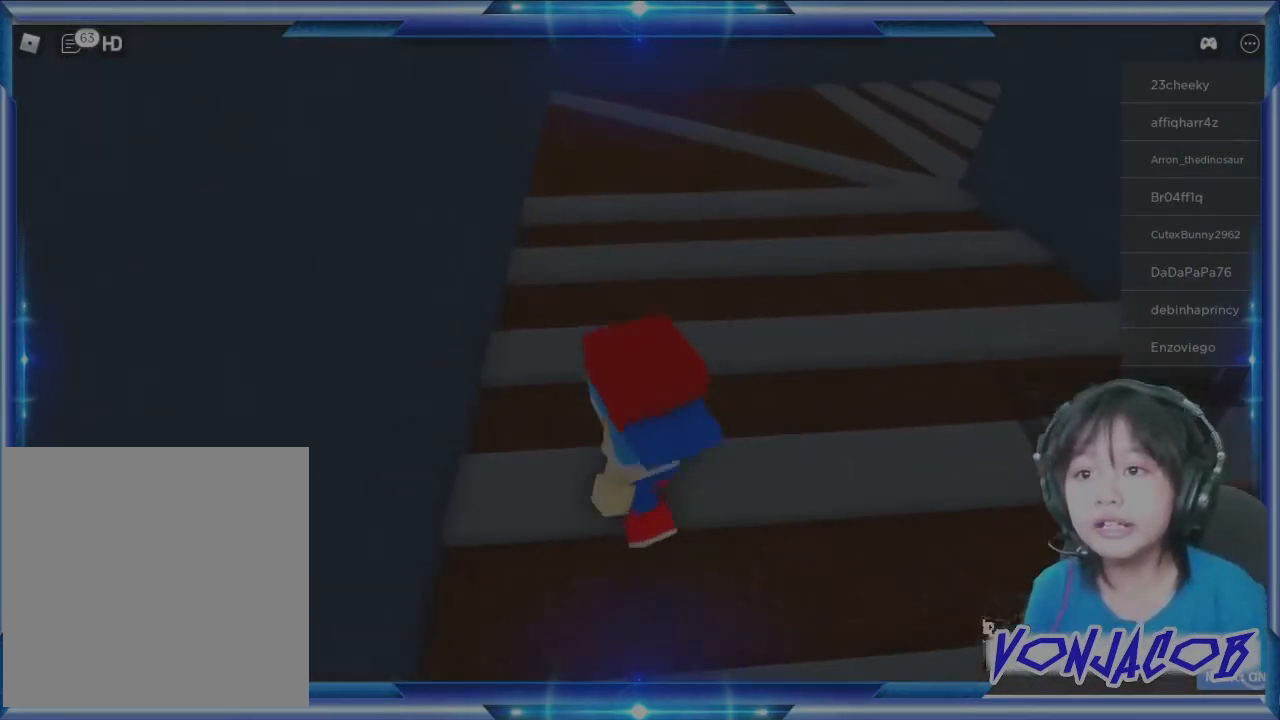
{"buttons": [], "left_stick": "up", "right_stick": "center", "events": []}
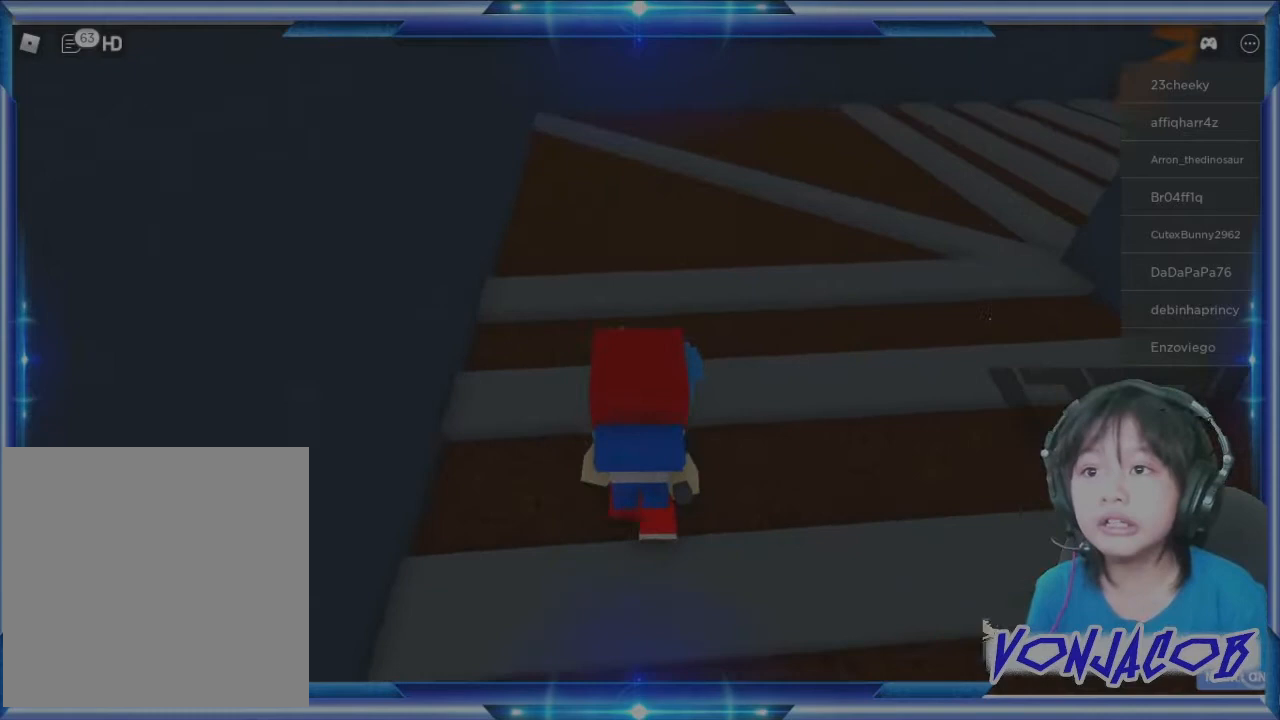
{"buttons": [], "left_stick": "up", "right_stick": "center", "events": []}
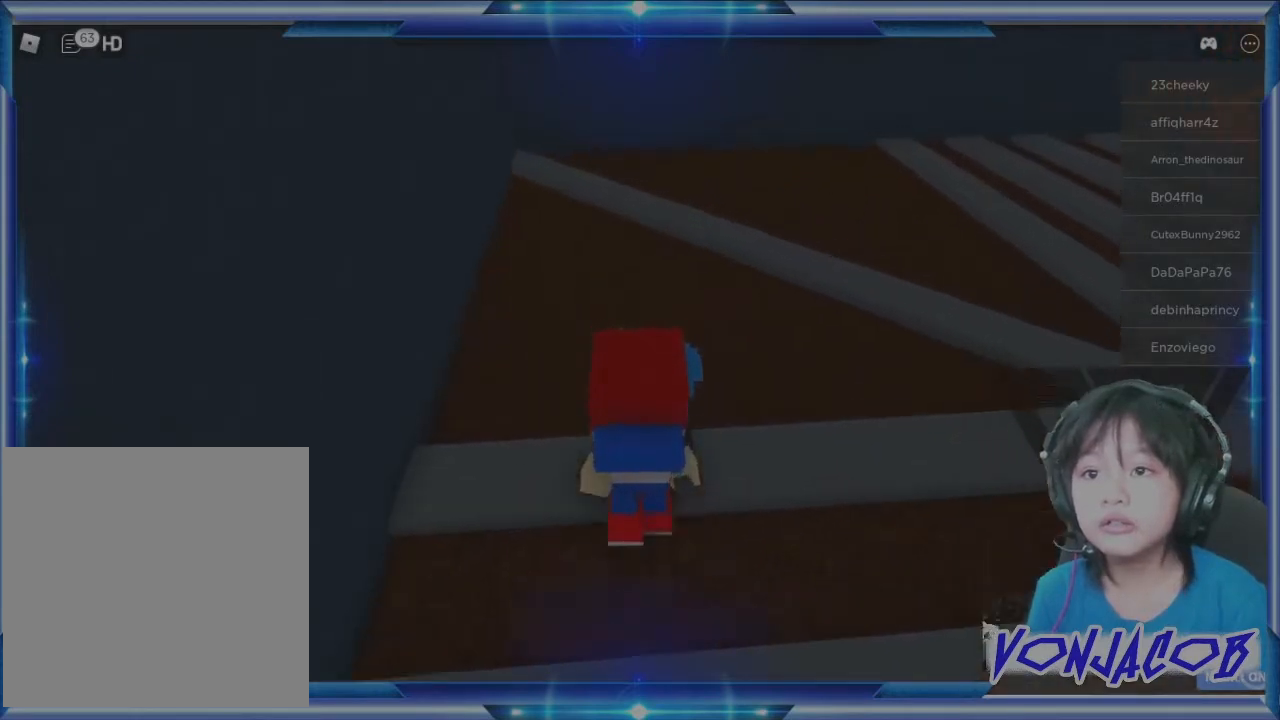
{"buttons": [], "left_stick": "up", "right_stick": "center", "events": [[167, "right_stick", "right"], [433, "right_stick", "center"]]}
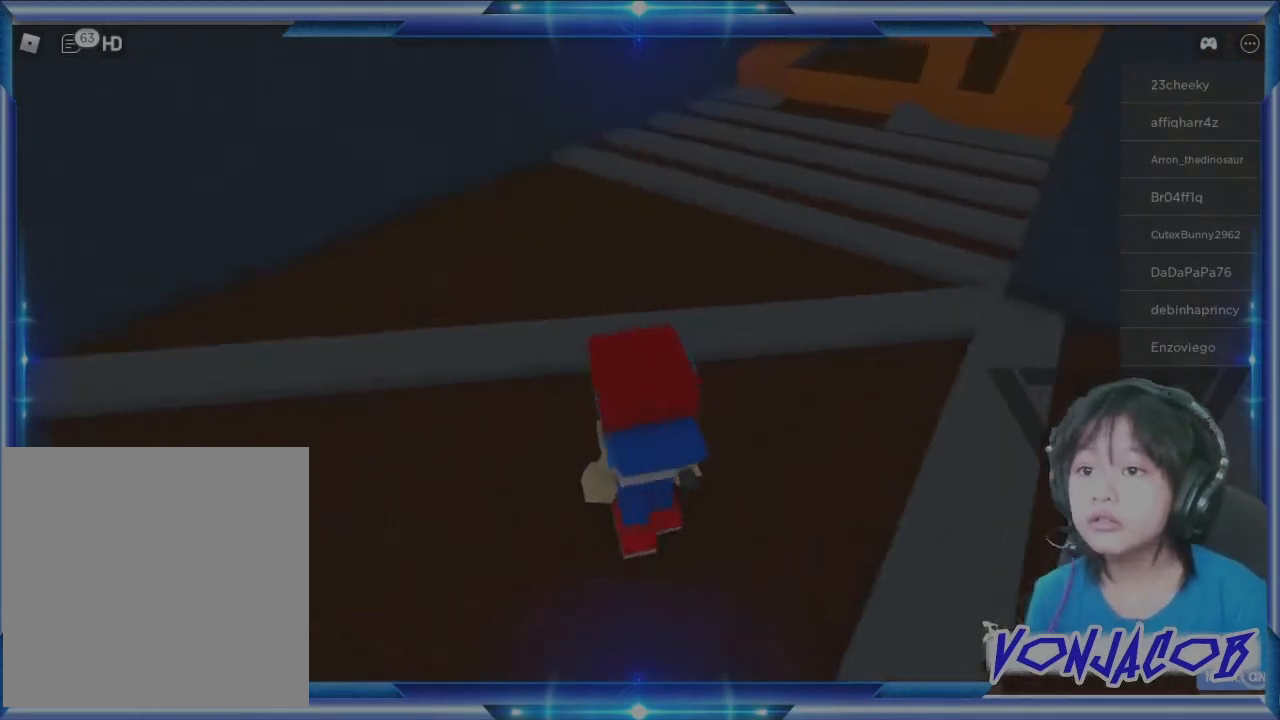
{"buttons": ["A"], "left_stick": "up", "right_stick": "center", "events": [[433, "A", "down"]]}
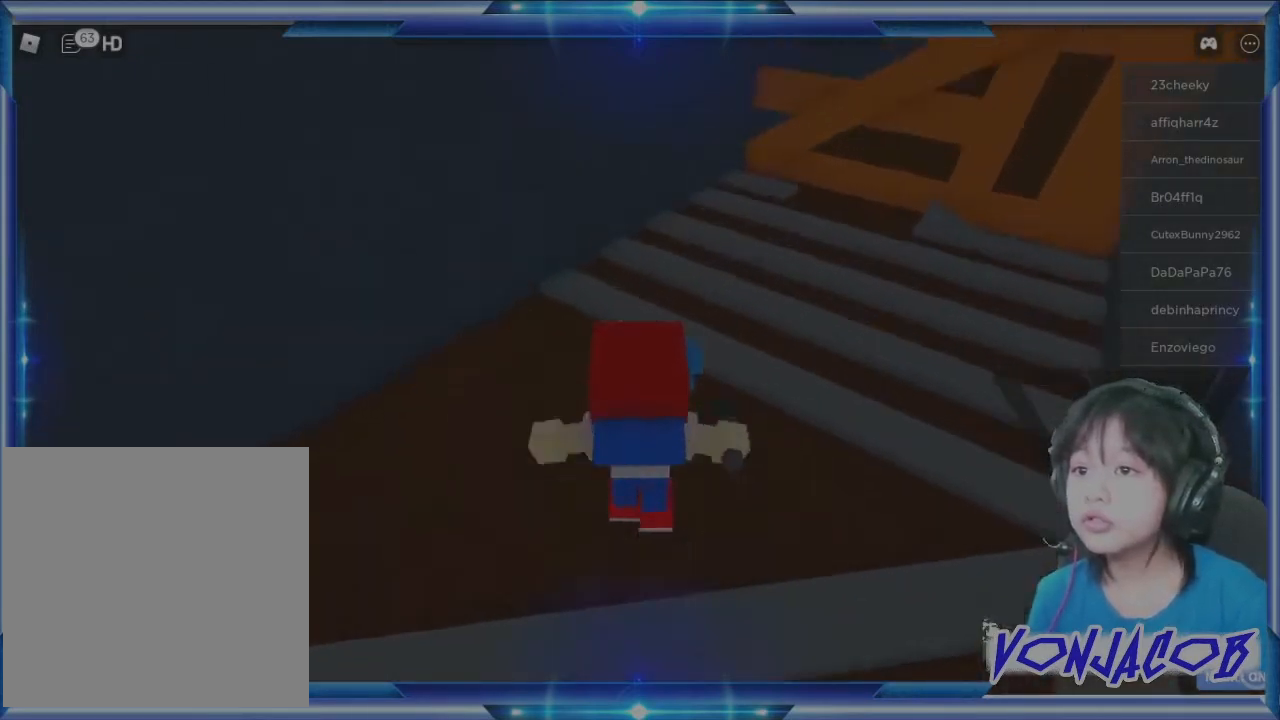
{"buttons": [], "left_stick": "up", "right_stick": "up-right", "events": [[100, "A", "up"], [333, "right_stick", "up-right"]]}
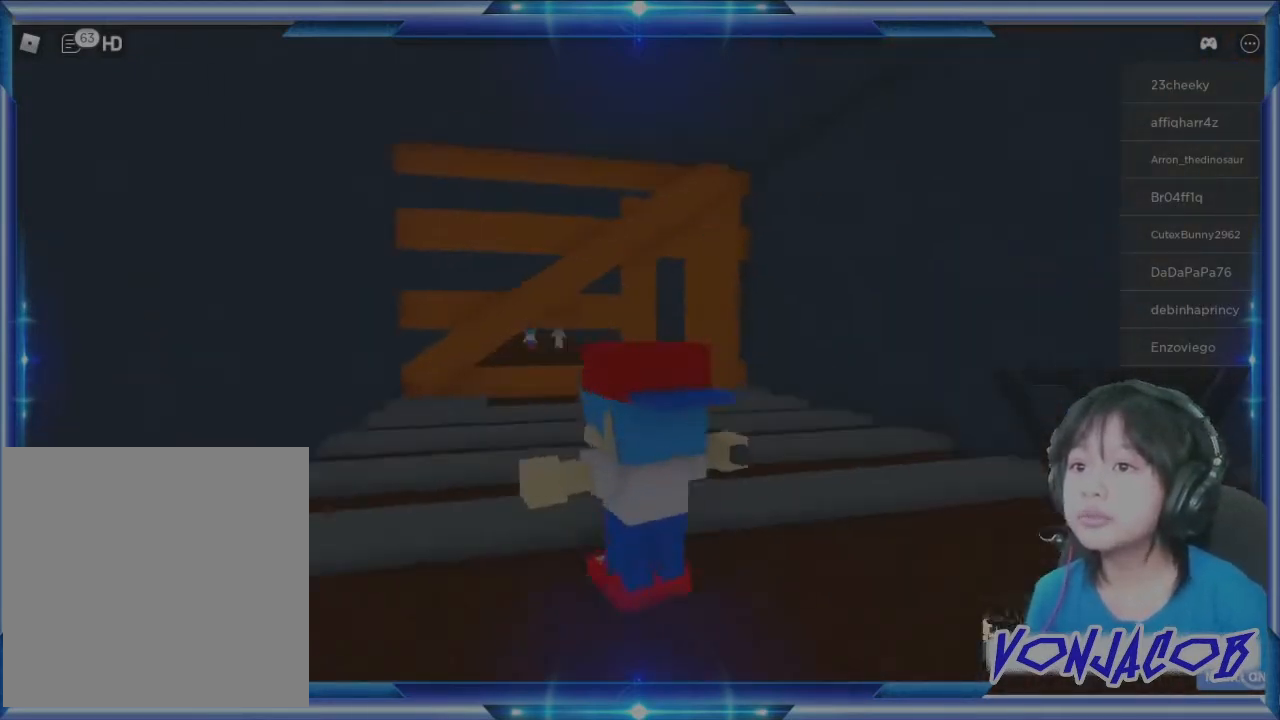
{"buttons": [], "left_stick": "up-right", "right_stick": "center", "events": [[67, "left_stick", "up-right"], [67, "right_stick", "center"]]}
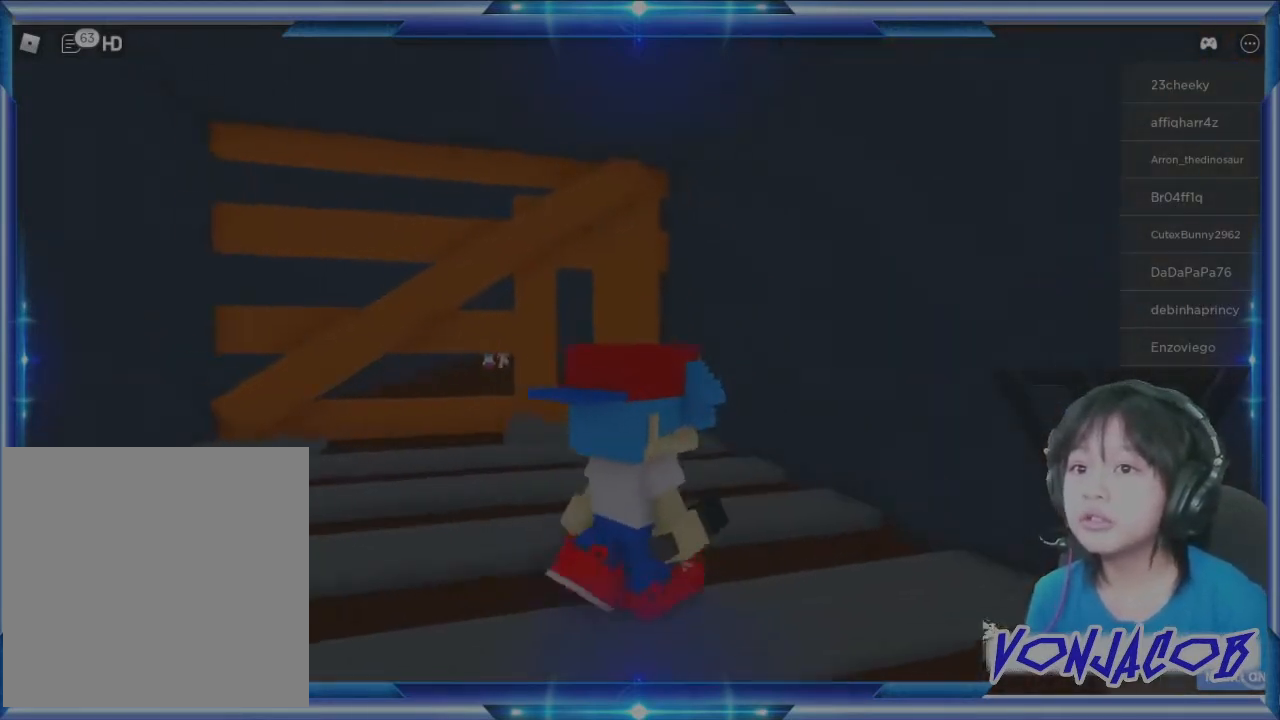
{"buttons": [], "left_stick": "up", "right_stick": "center", "events": [[233, "left_stick", "up"]]}
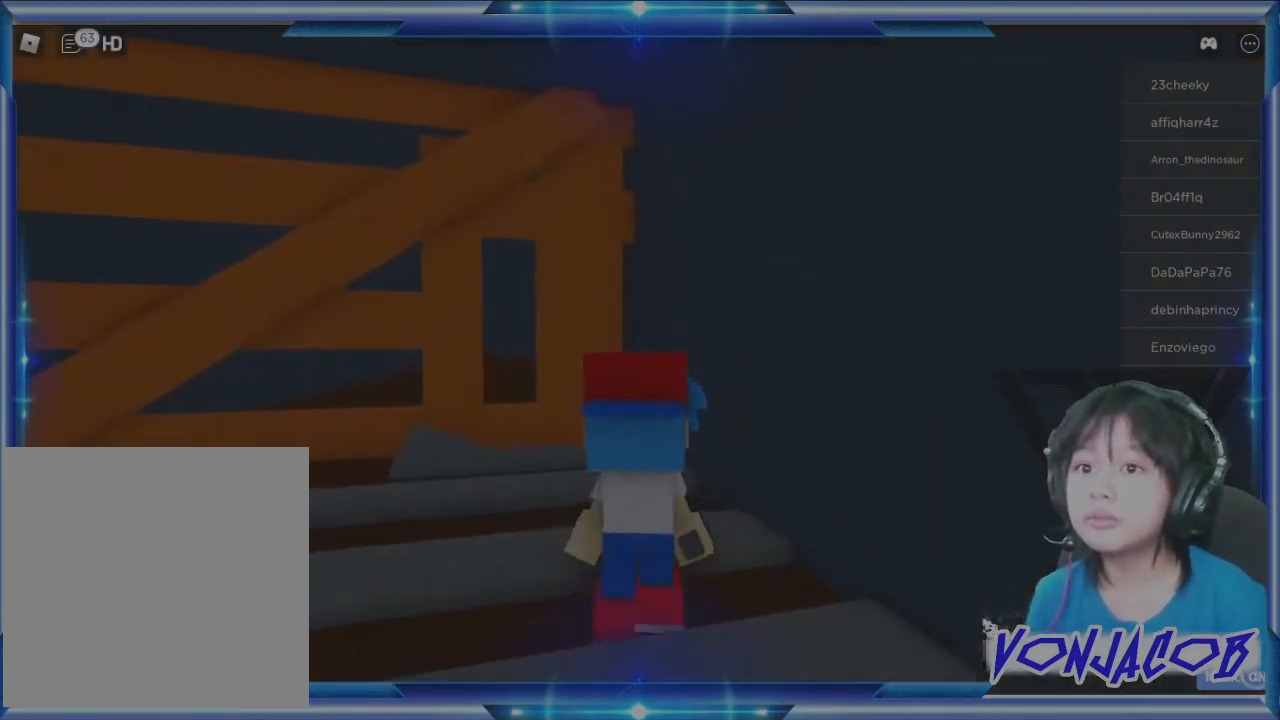
{"buttons": [], "left_stick": "up-left", "right_stick": "center", "events": [[333, "left_stick", "up-left"]]}
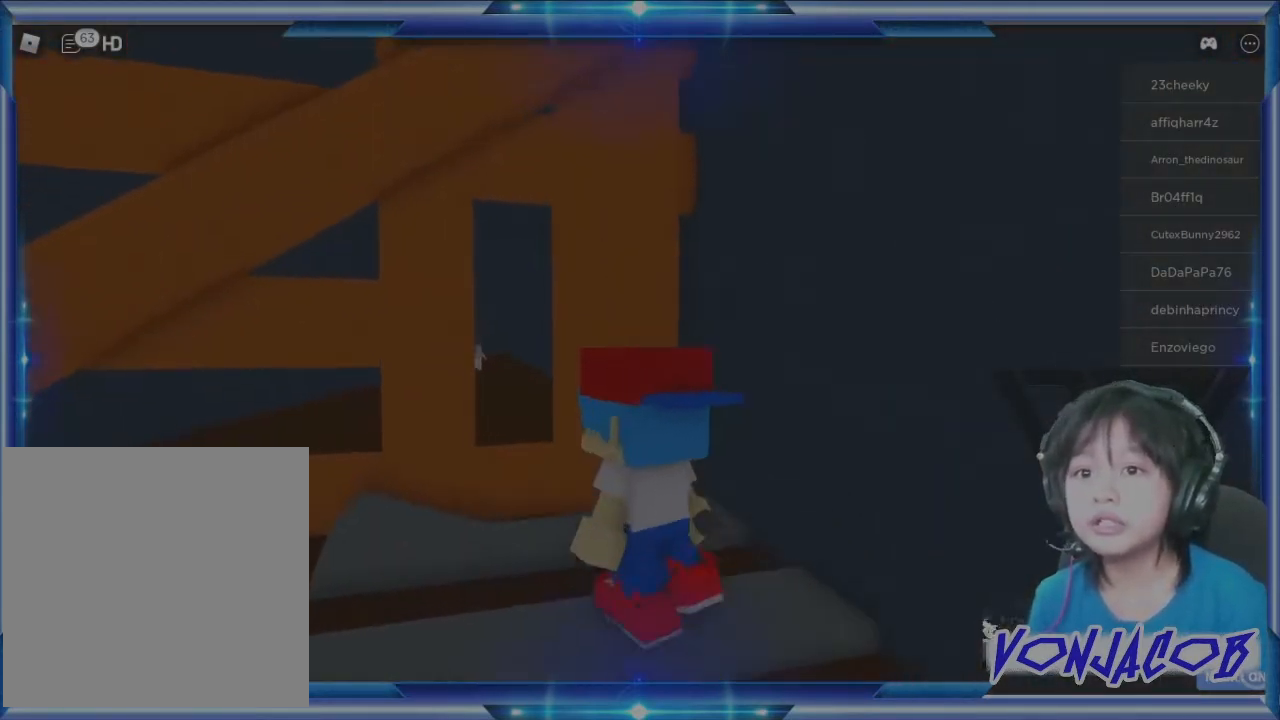
{"buttons": [], "left_stick": "up", "right_stick": "center", "events": [[233, "left_stick", "up"], [333, "A", "down"], [467, "A", "up"]]}
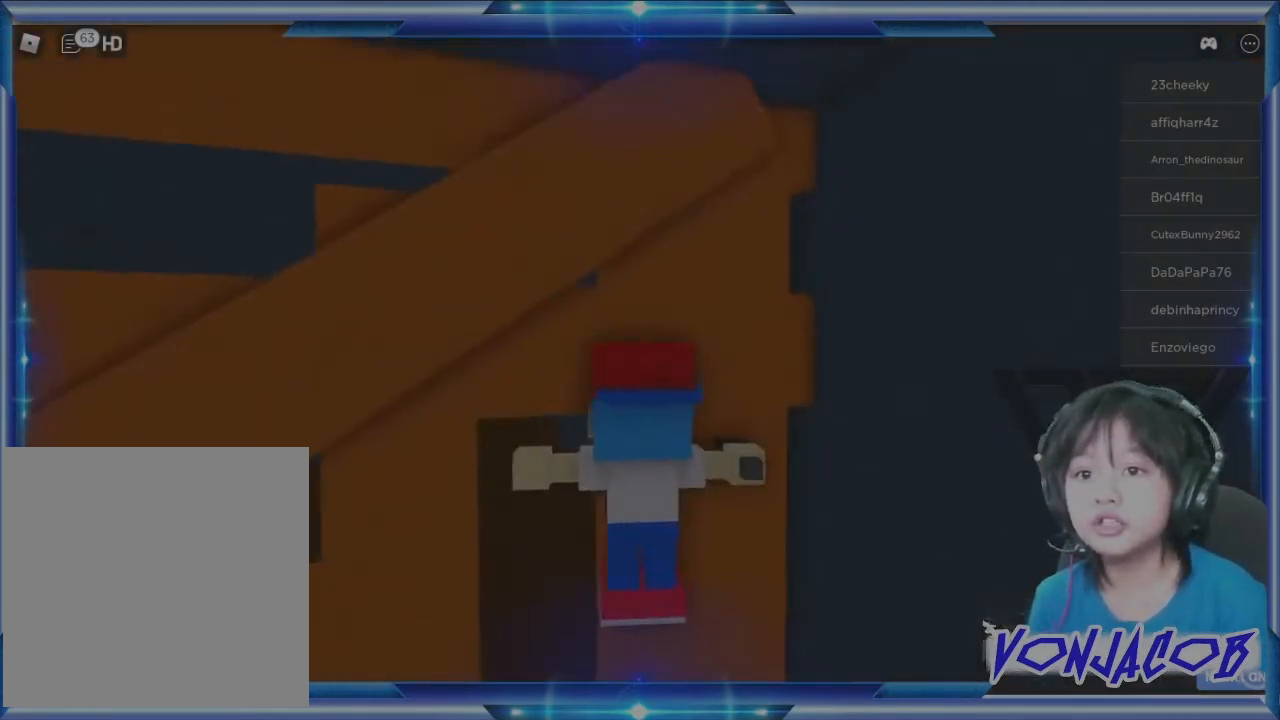
{"buttons": [], "left_stick": "up-left", "right_stick": "center", "events": [[100, "left_stick", "up-left"]]}
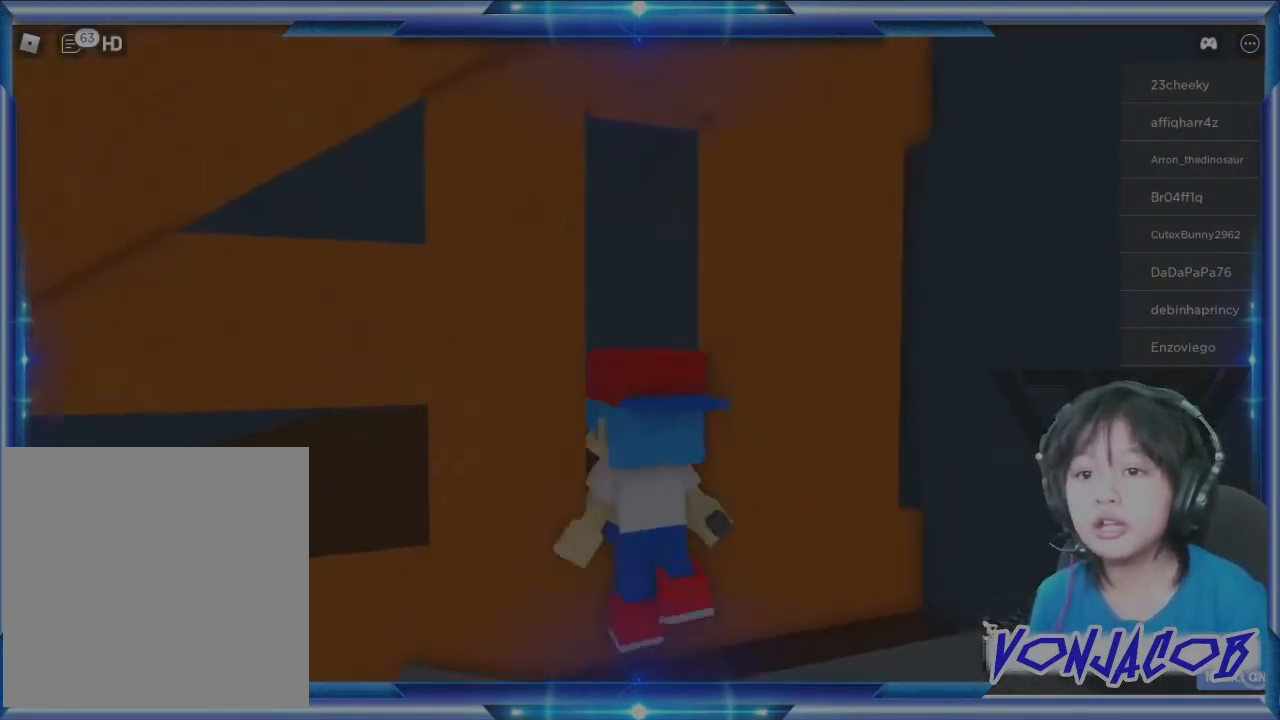
{"buttons": [], "left_stick": "up", "right_stick": "center", "events": [[67, "left_stick", "up"], [267, "right_stick", "left"], [433, "right_stick", "center"]]}
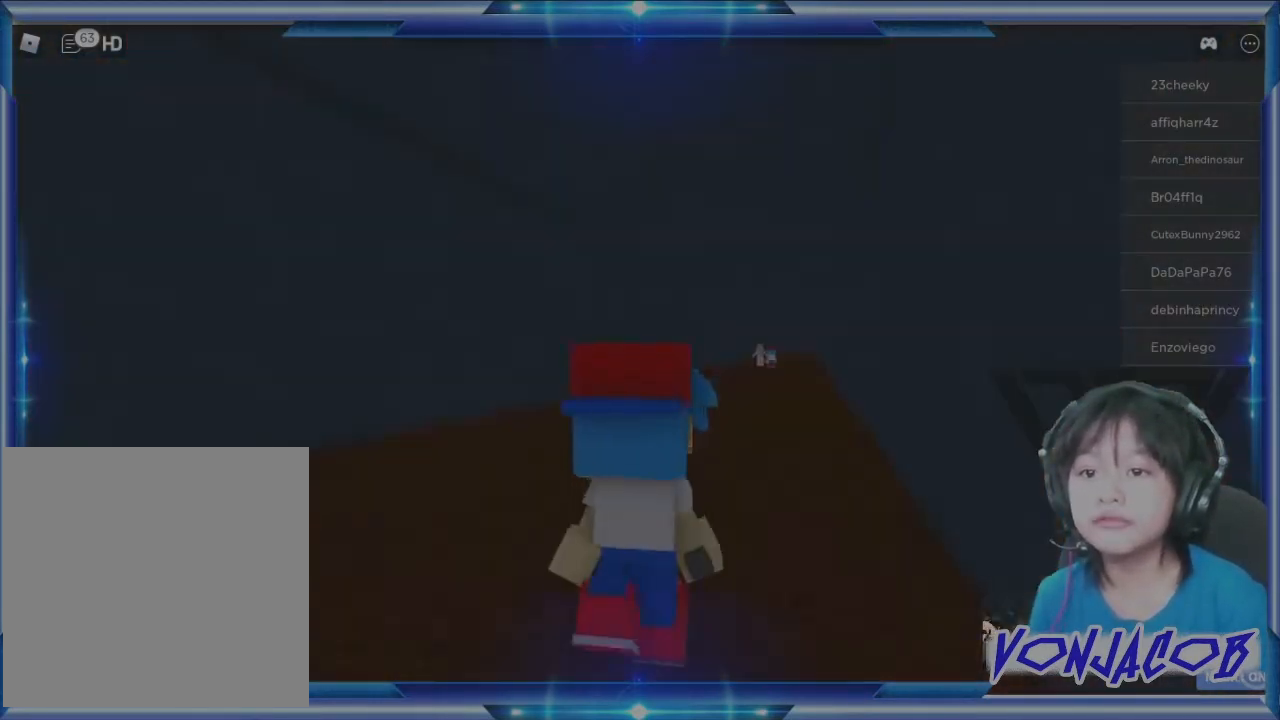
{"buttons": [], "left_stick": "right", "right_stick": "left", "events": [[200, "right_stick", "left"], [233, "left_stick", "up-right"], [367, "left_stick", "right"]]}
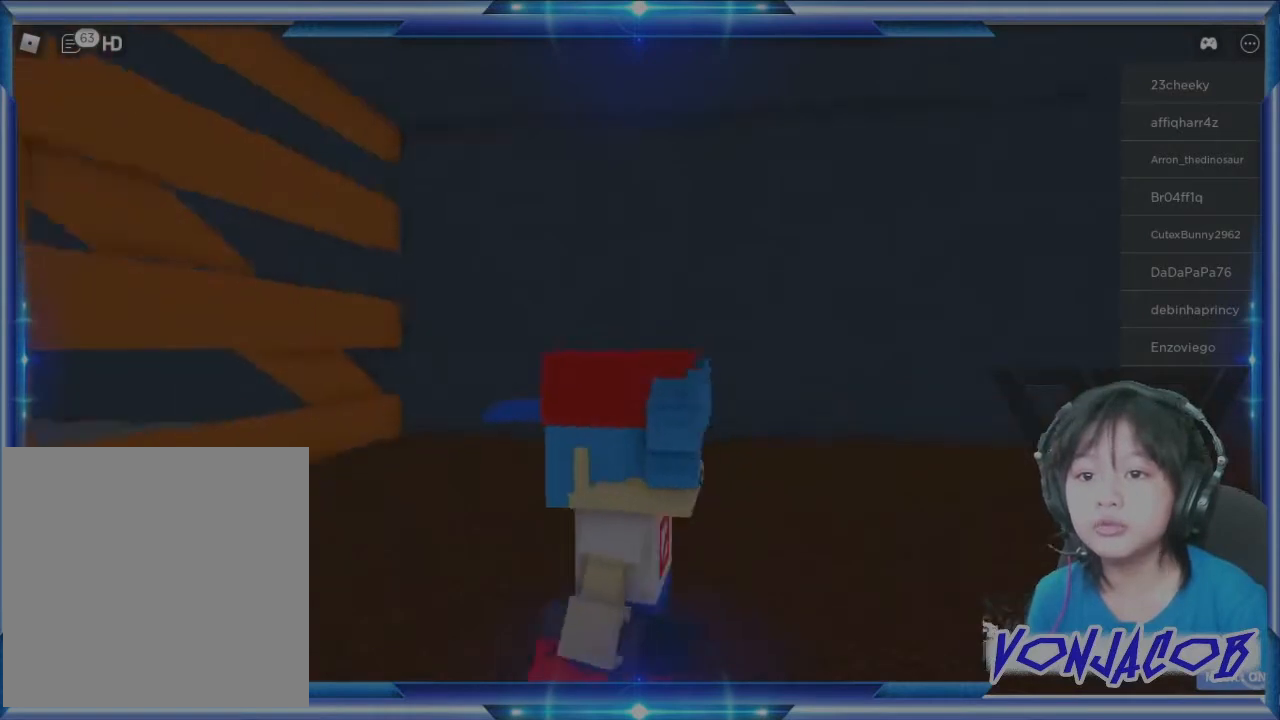
{"buttons": [], "left_stick": "down-right", "right_stick": "center", "events": [[267, "left_stick", "down-right"], [267, "right_stick", "center"]]}
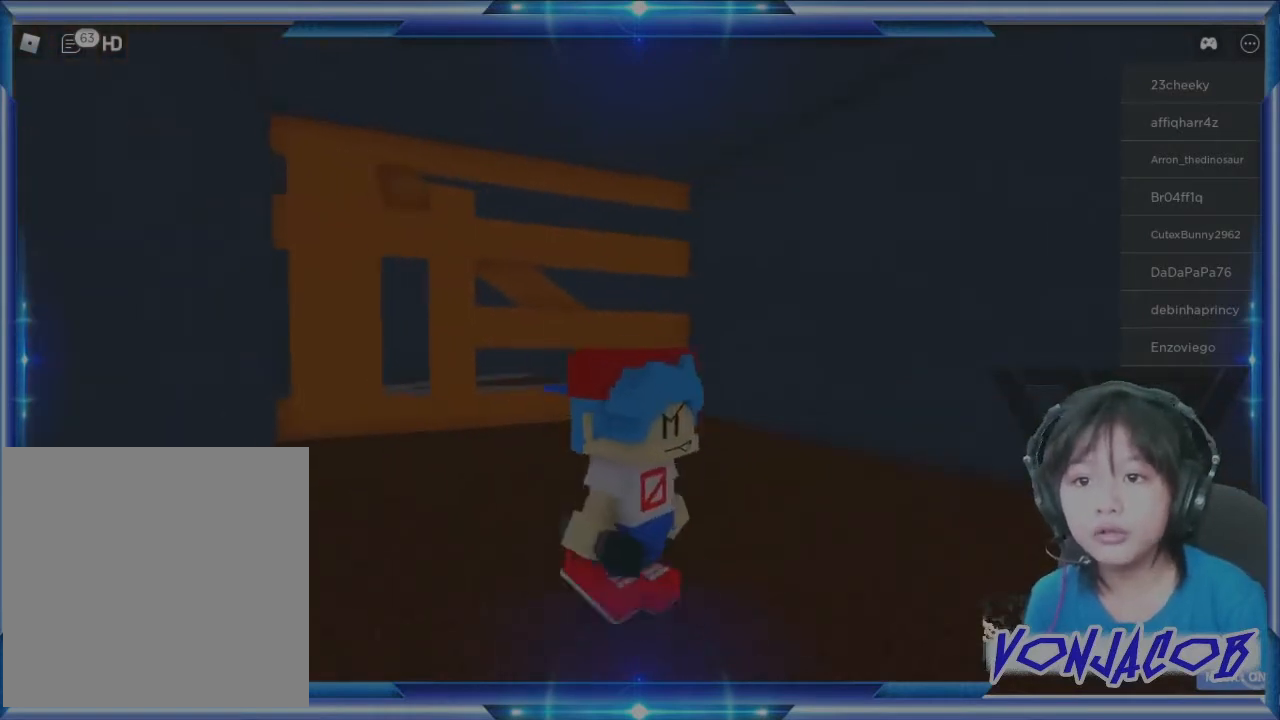
{"buttons": [], "left_stick": "down-right", "right_stick": "center", "events": []}
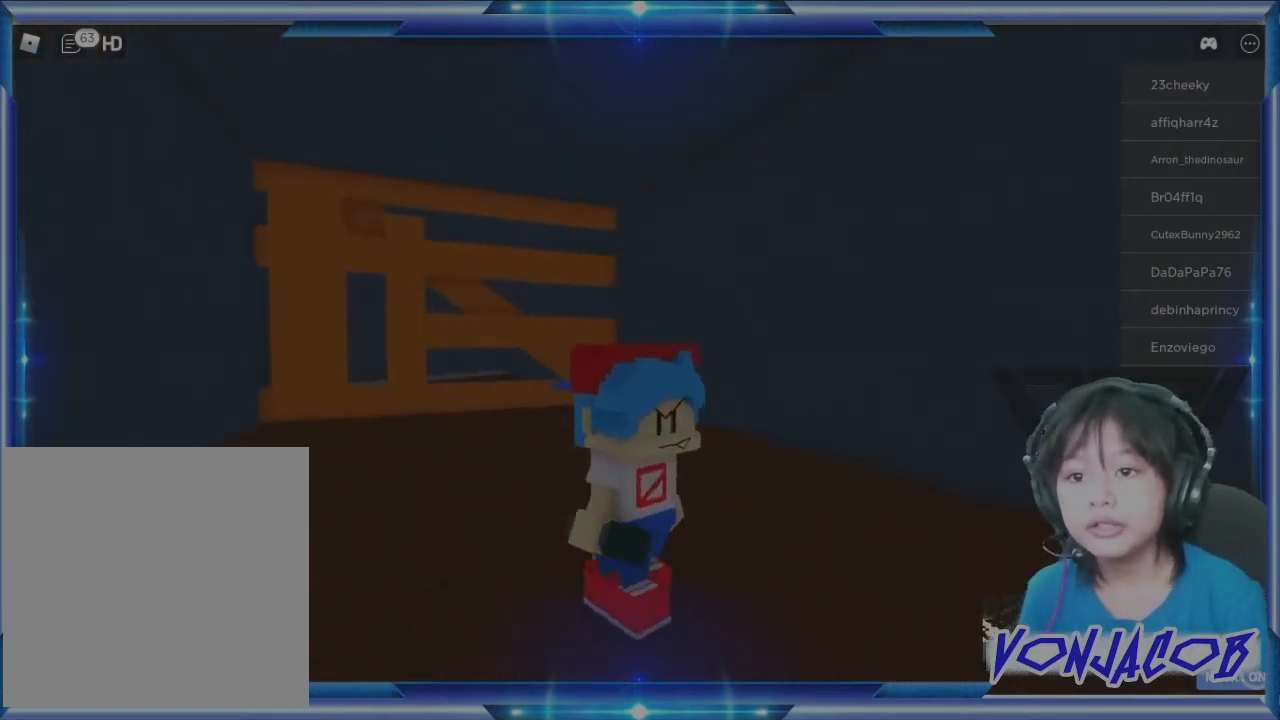
{"buttons": [], "left_stick": "down", "right_stick": "center", "events": [[33, "left_stick", "down"]]}
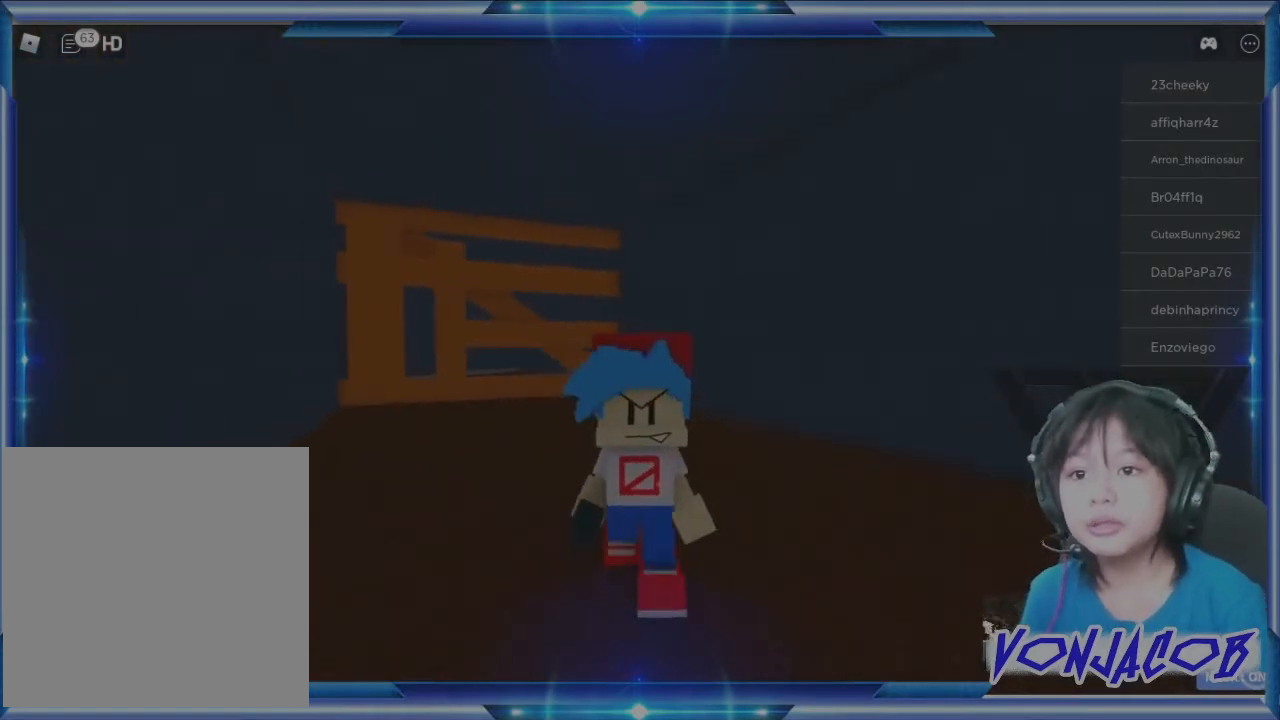
{"buttons": [], "left_stick": "down", "right_stick": "right", "events": [[100, "right_stick", "left"], [267, "right_stick", "center"], [433, "right_stick", "right"]]}
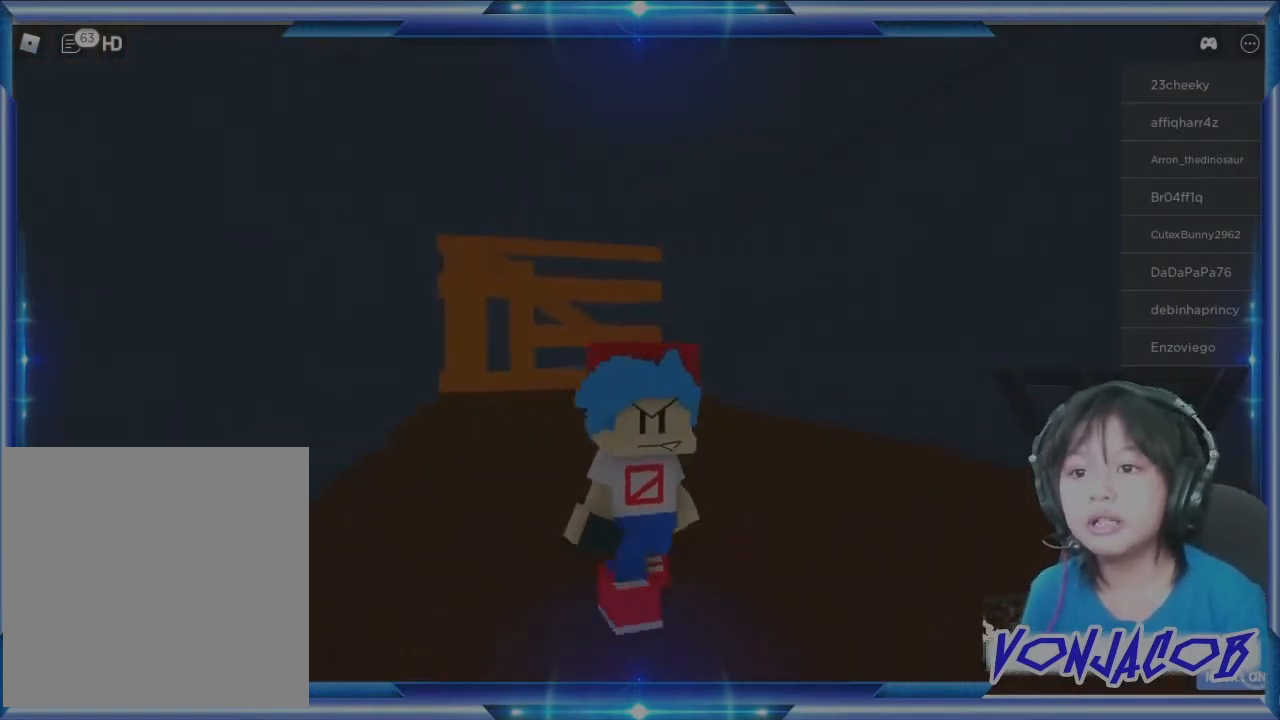
{"buttons": [], "left_stick": "down", "right_stick": "center", "events": [[33, "right_stick", "center"], [400, "right_stick", "left"], [467, "right_stick", "center"]]}
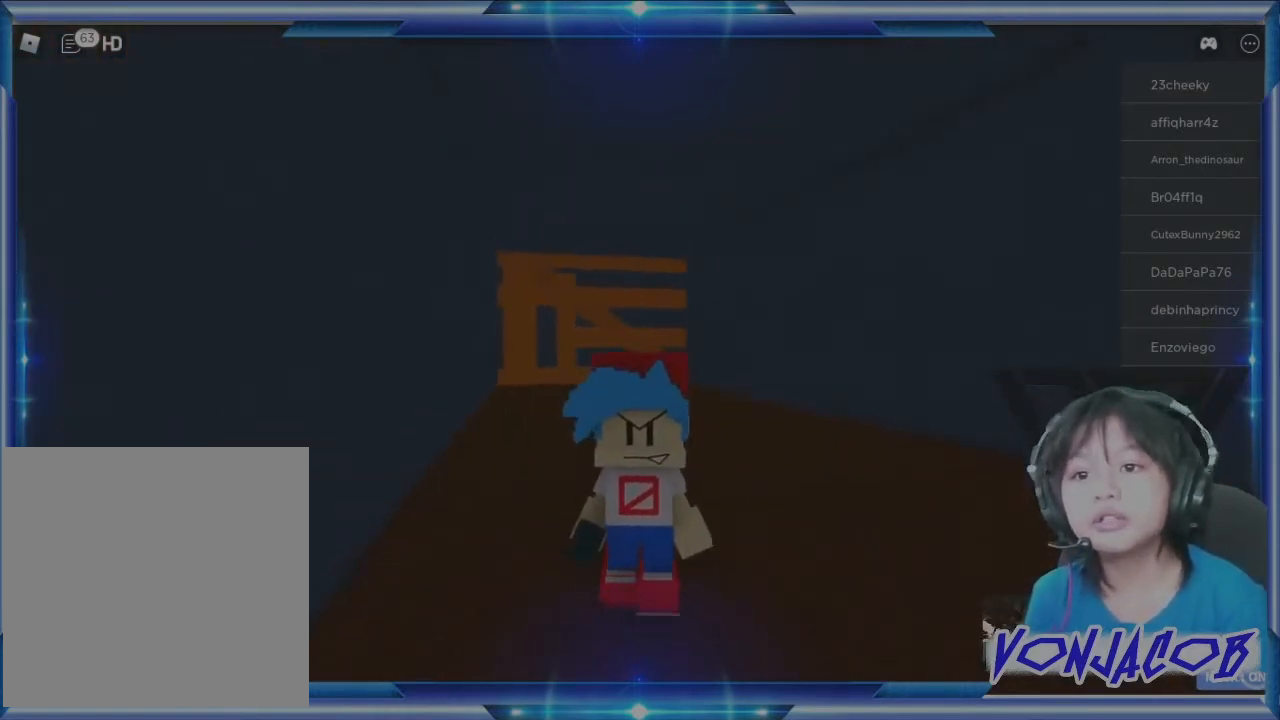
{"buttons": [], "left_stick": "down", "right_stick": "center", "events": []}
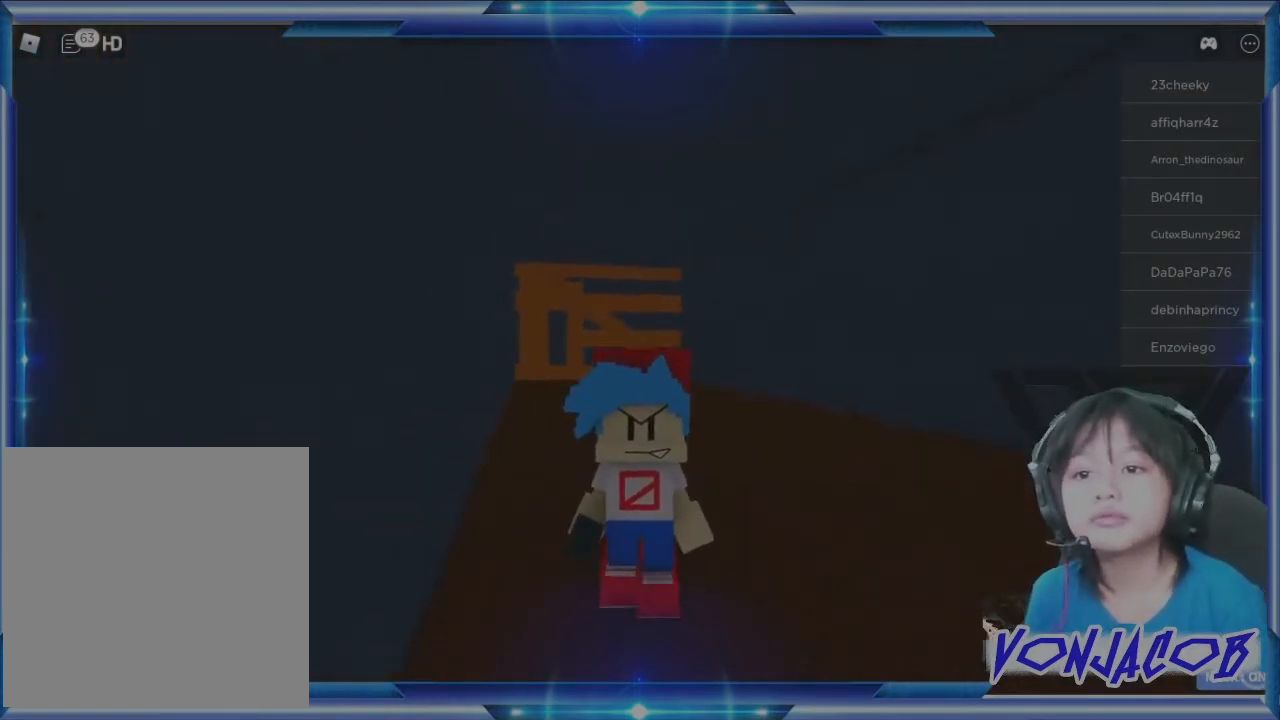
{"buttons": [], "left_stick": "down", "right_stick": "left", "events": [[133, "right_stick", "left"]]}
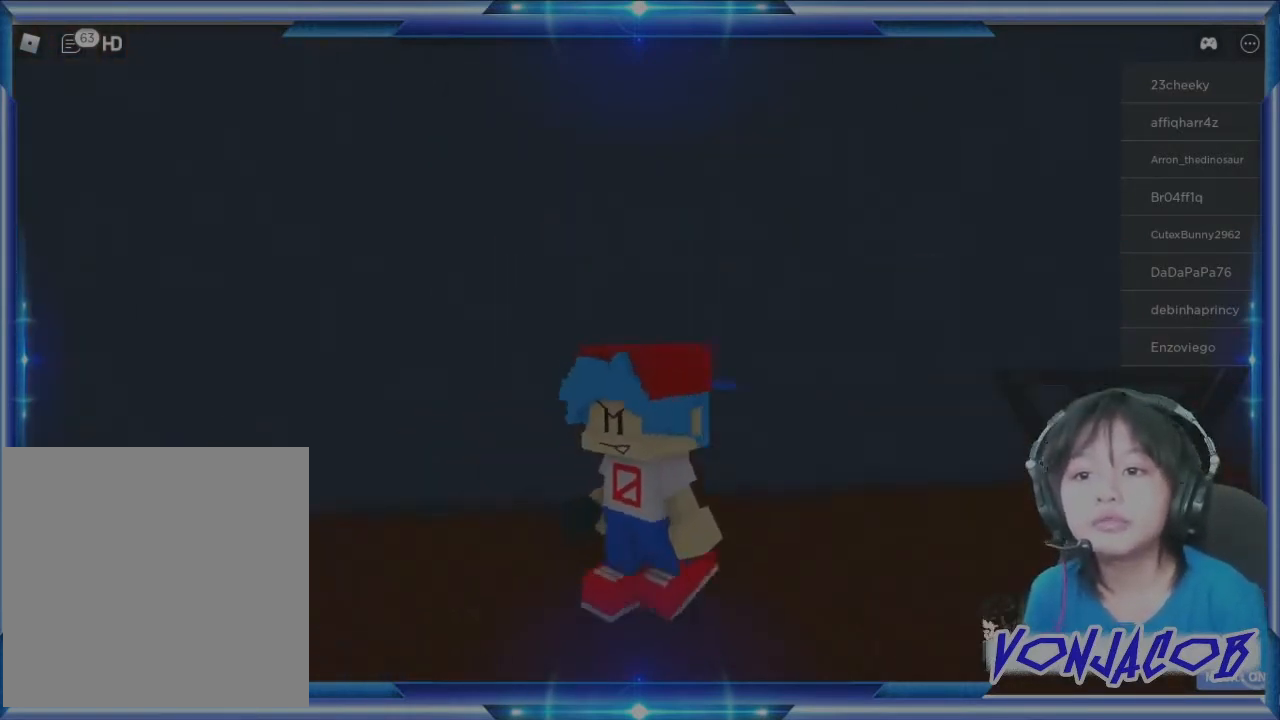
{"buttons": [], "left_stick": "up-left", "right_stick": "center", "events": [[67, "left_stick", "left"], [333, "left_stick", "up-left"], [333, "right_stick", "center"]]}
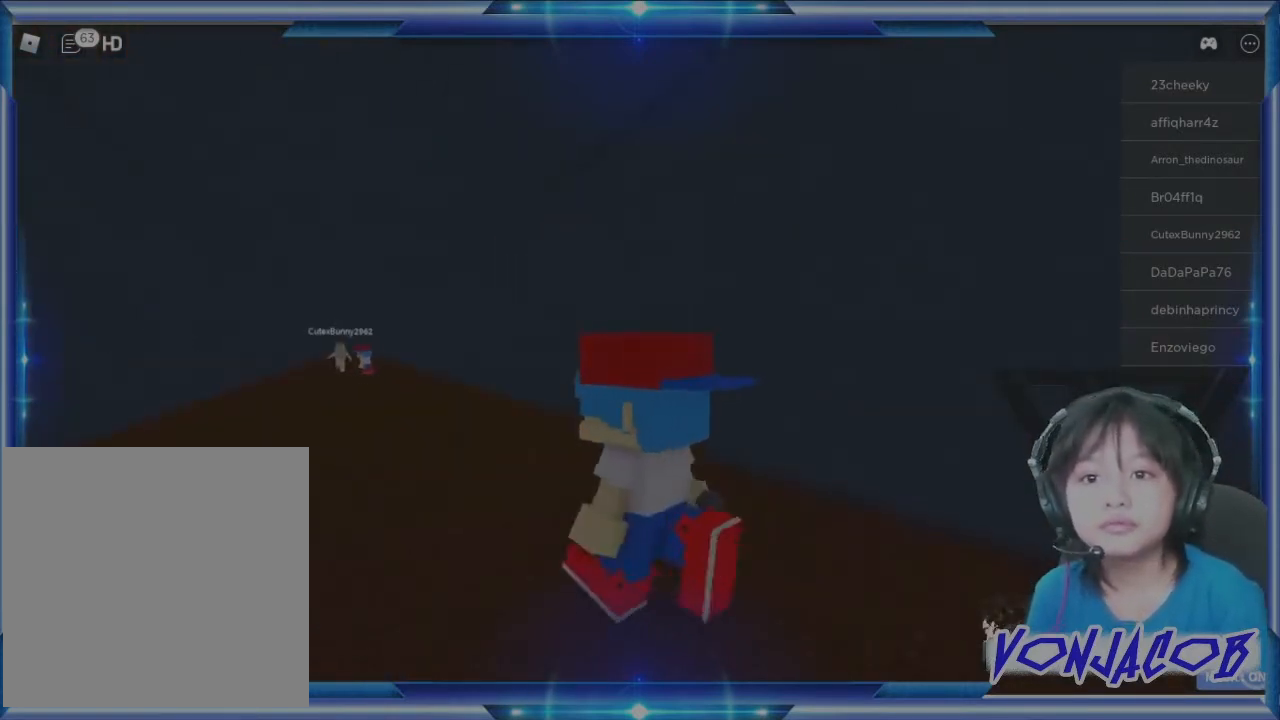
{"buttons": [], "left_stick": "up-left", "right_stick": "center", "events": []}